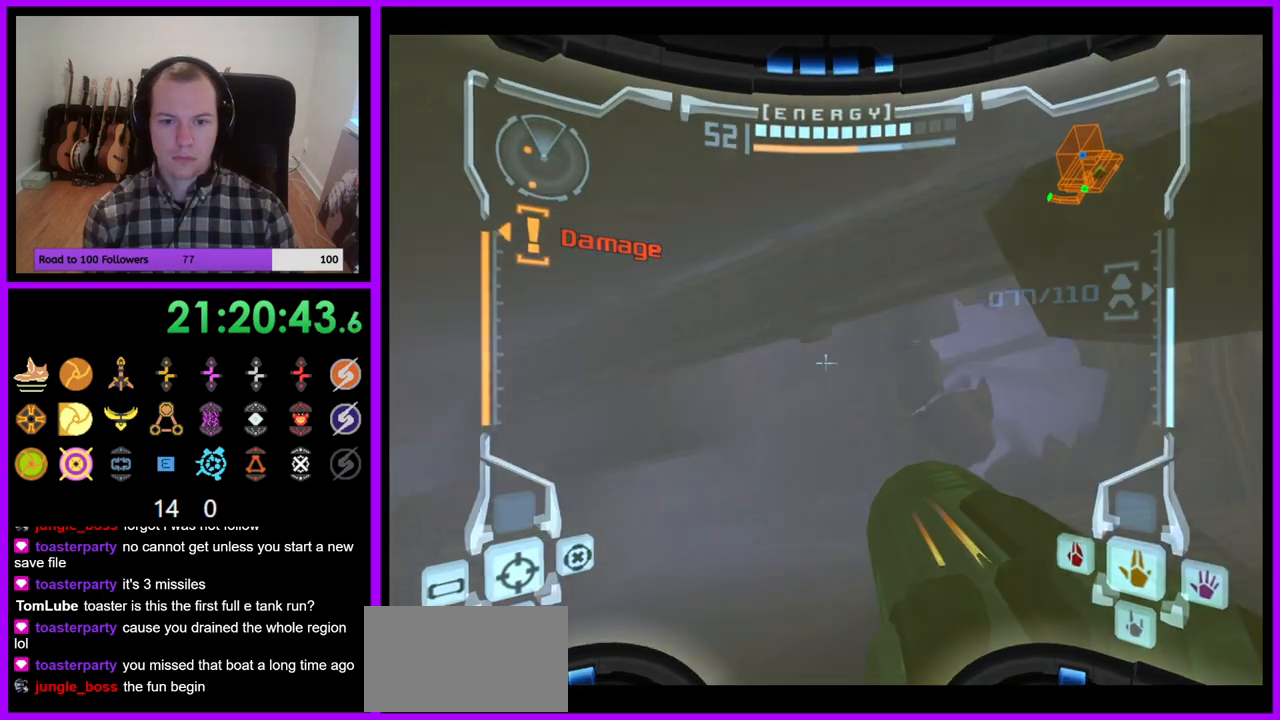
Gameplay with a controller (Nintendo layout); each line is a JSON object with the inputs held at the frame after it. "events" lists button and stick changes between this image and that frame as [ms after this image, input, new state], when the widget could be followed in between. Not read: L3 R3.
{"buttons": ["L1"], "left_stick": "down-right", "right_stick": "center", "events": [[67, "B", "up"], [333, "left_stick", "right"], [450, "left_stick", "down-right"]]}
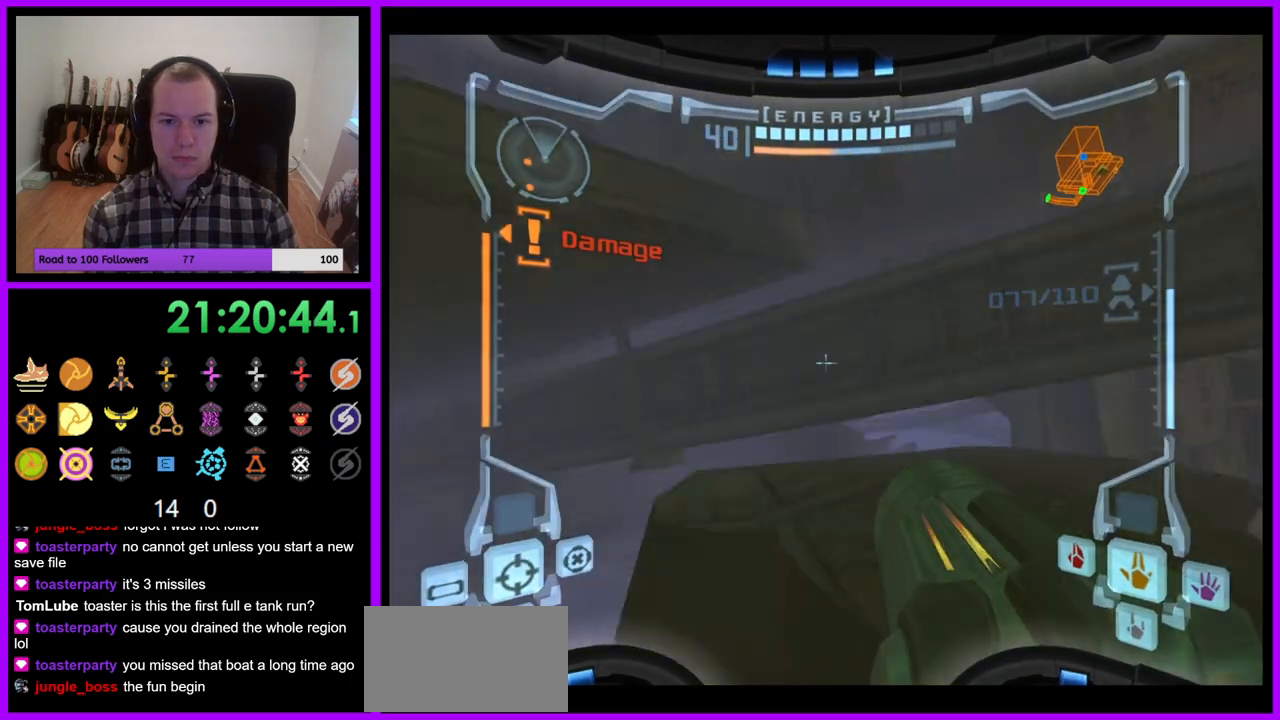
{"buttons": [], "left_stick": "left", "right_stick": "center", "events": [[183, "left_stick", "right"], [350, "Y", "down"], [383, "left_stick", "center"], [417, "L1", "up"], [417, "Y", "up"], [467, "left_stick", "left"]]}
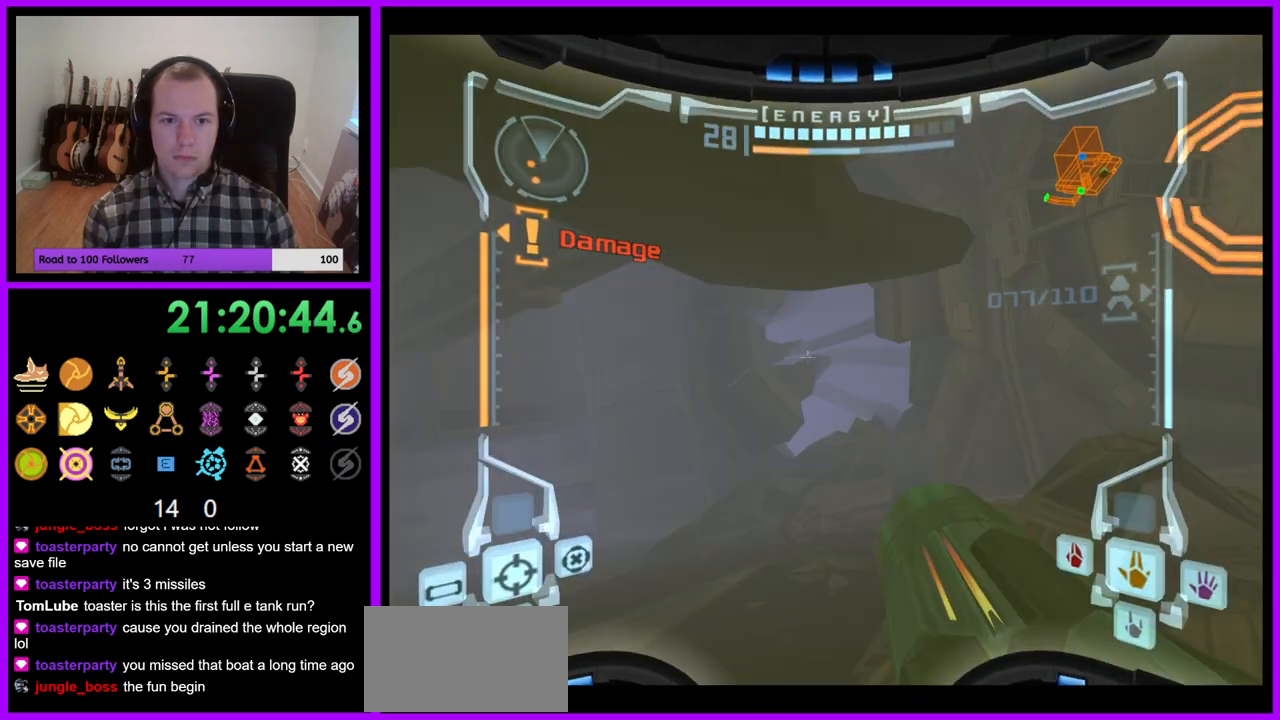
{"buttons": ["L1"], "left_stick": "up-right", "right_stick": "center", "events": [[33, "B", "down"], [167, "B", "up"], [167, "Z", "down"], [217, "Z", "up"], [217, "left_stick", "center"], [350, "L1", "down"], [367, "B", "down"], [450, "left_stick", "up-right"], [467, "B", "up"]]}
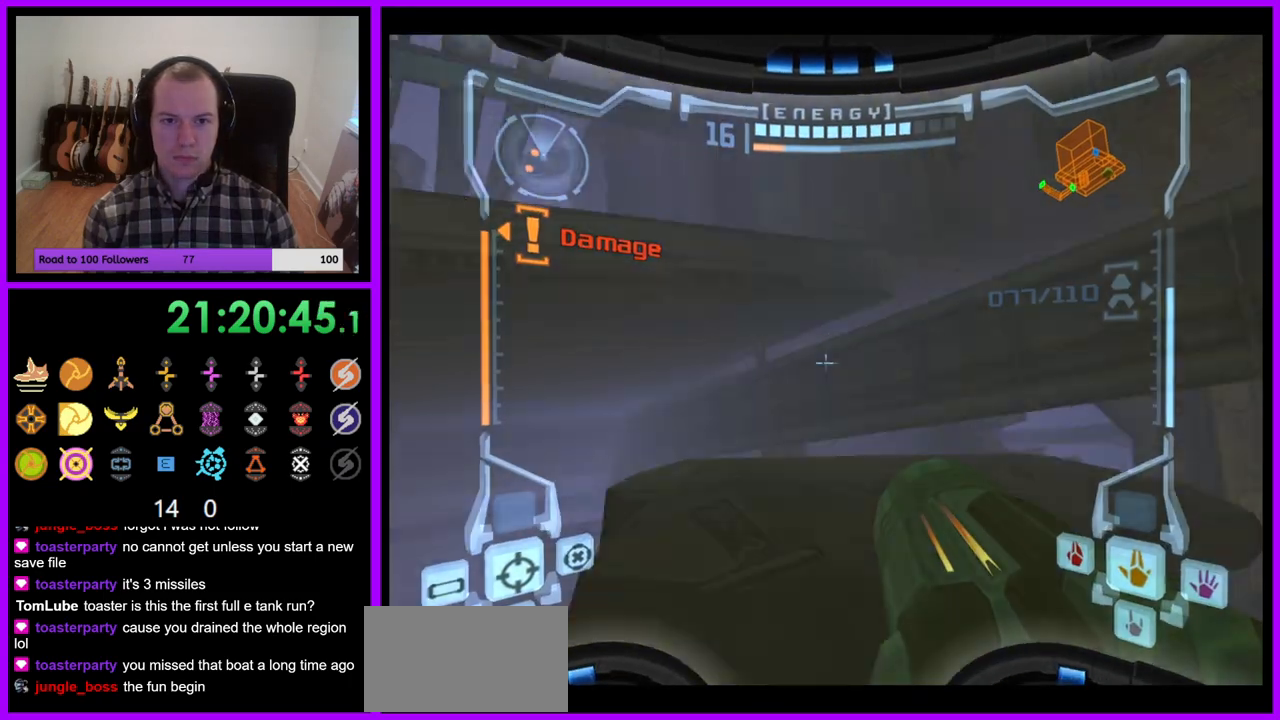
{"buttons": ["L1"], "left_stick": "up", "right_stick": "center", "events": [[183, "left_stick", "up"]]}
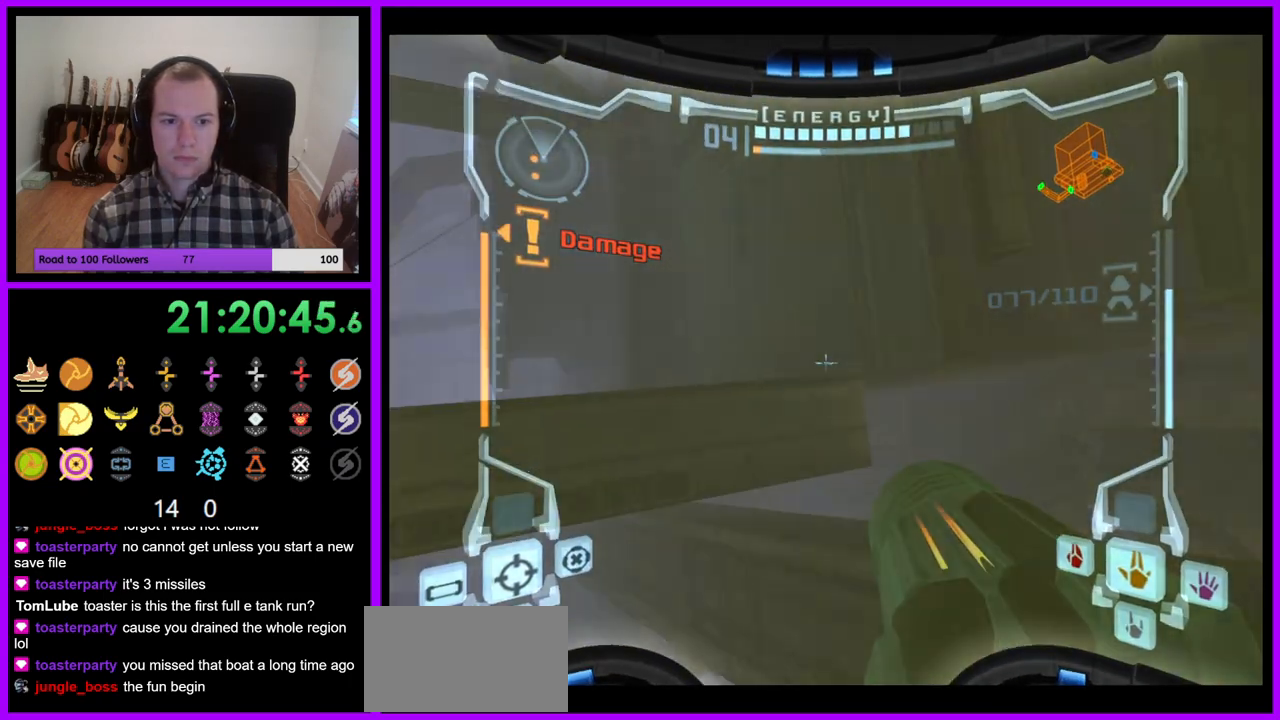
{"buttons": ["L1"], "left_stick": "left", "right_stick": "center"}
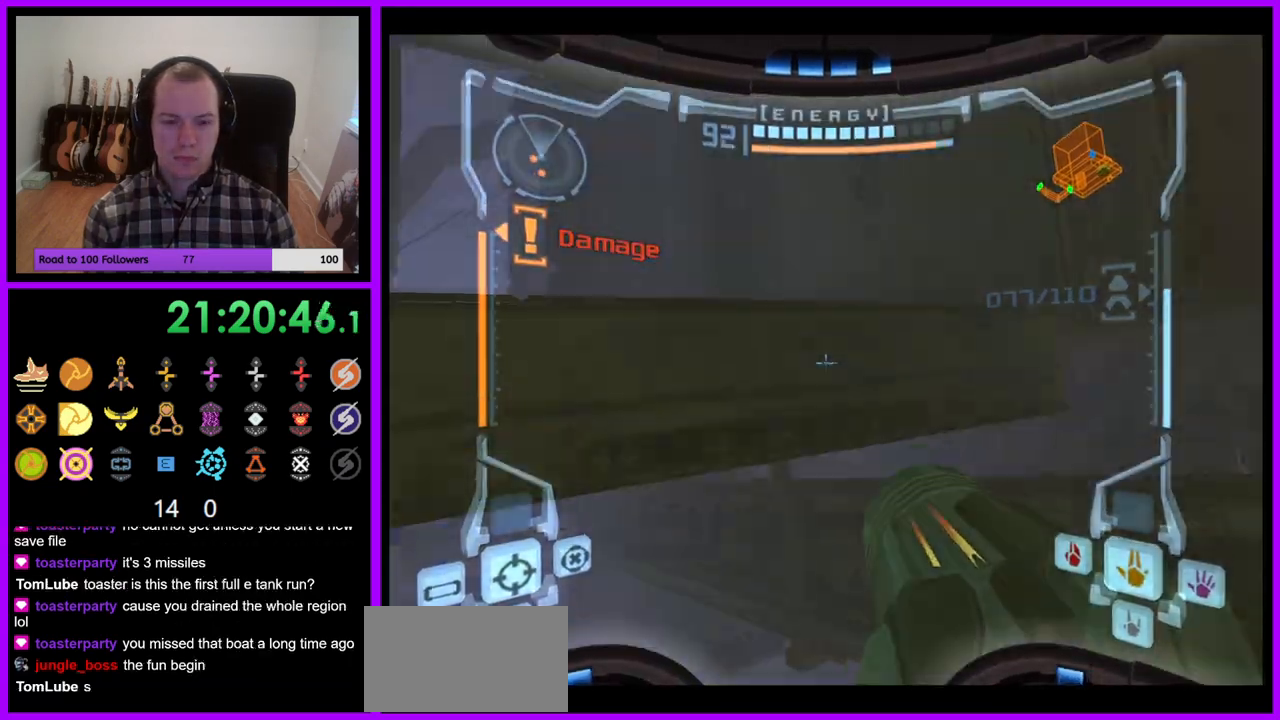
{"buttons": [], "left_stick": "up-left", "right_stick": "center", "events": [[183, "left_stick", "up-left"], [200, "B", "down"], [333, "B", "up"], [483, "L1", "up"]]}
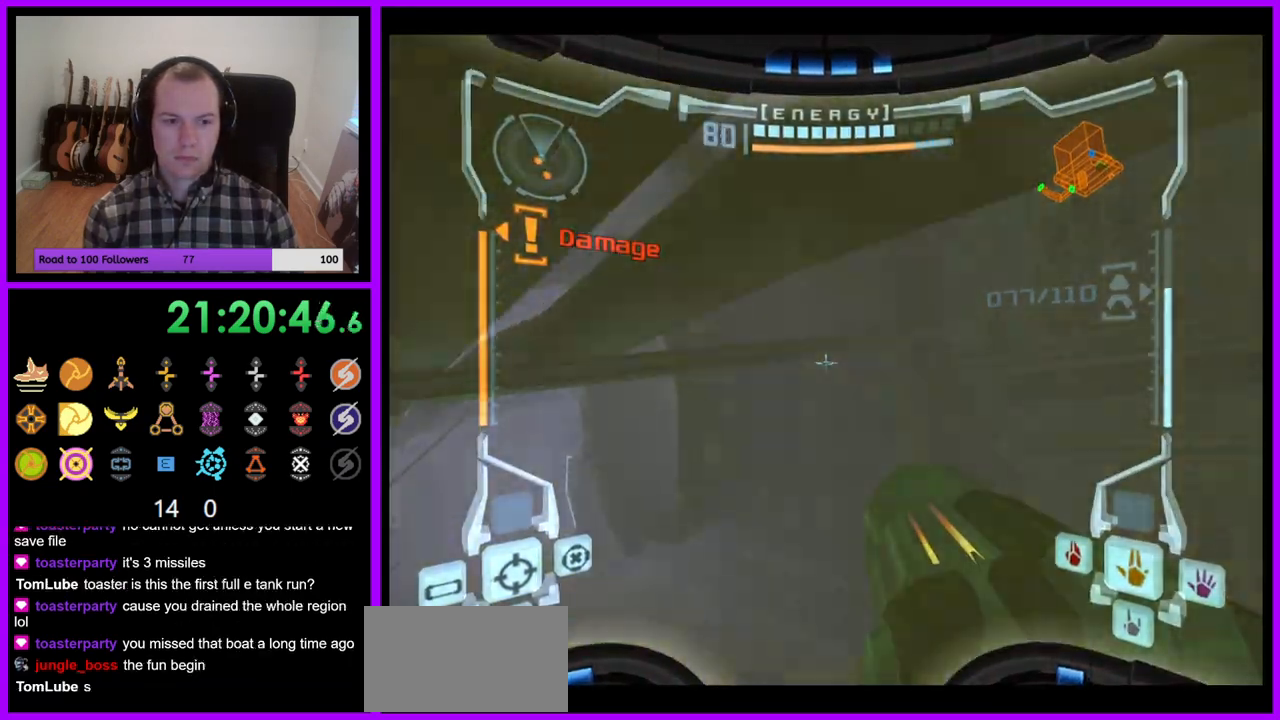
{"buttons": ["L1"], "left_stick": "up-left", "right_stick": "center", "events": [[117, "Y", "down"], [200, "Y", "up"], [367, "L1", "down"]]}
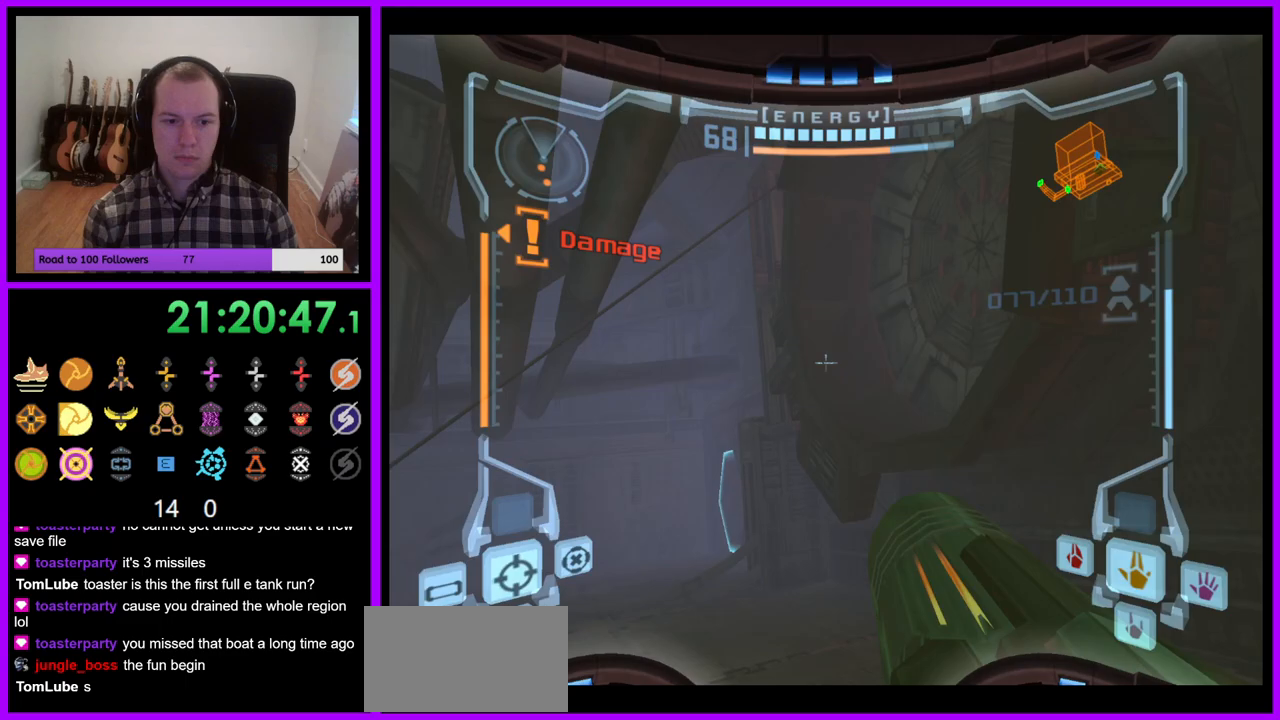
{"buttons": ["R1"], "left_stick": "up", "right_stick": "center", "events": [[167, "B", "down"], [217, "B", "up"], [300, "Z", "down"], [367, "L1", "up"], [383, "R1", "down"], [383, "left_stick", "up"], [450, "Z", "up"]]}
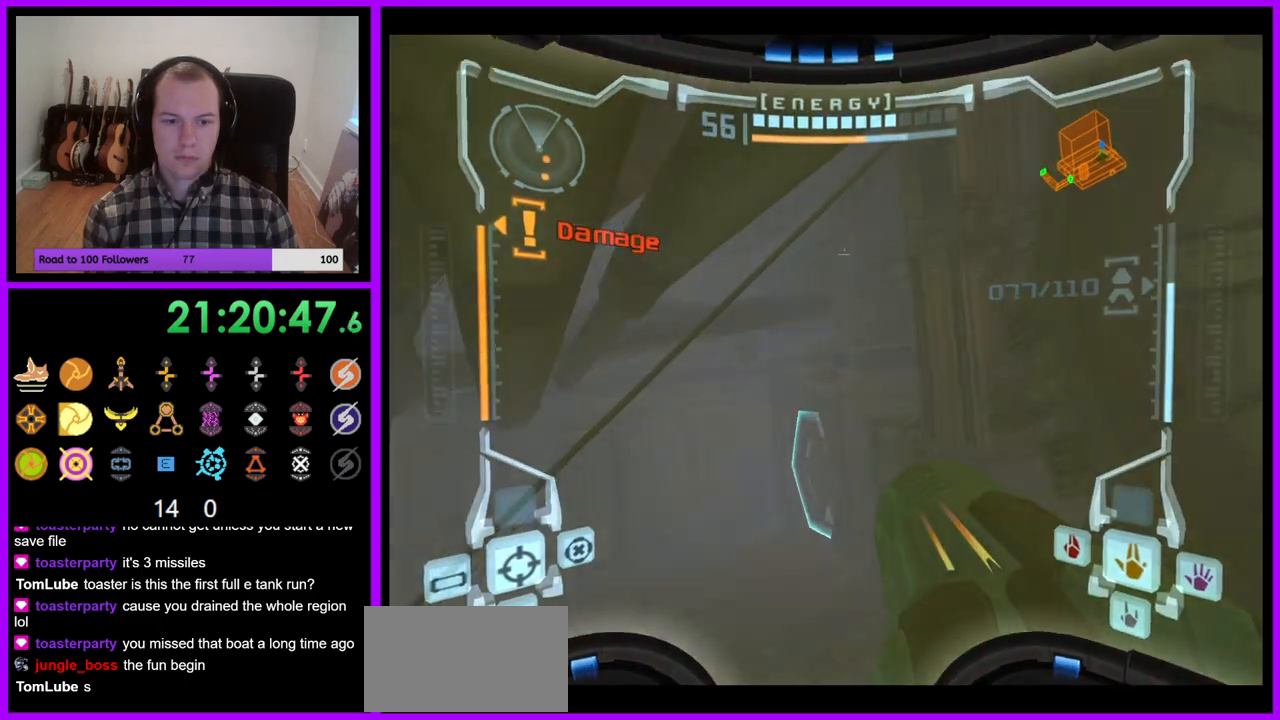
{"buttons": ["L1"], "left_stick": "up", "right_stick": "center", "events": [[150, "L1", "down"], [167, "R1", "up"], [250, "A", "down"], [250, "left_stick", "up-left"], [283, "A", "up"], [450, "left_stick", "up"]]}
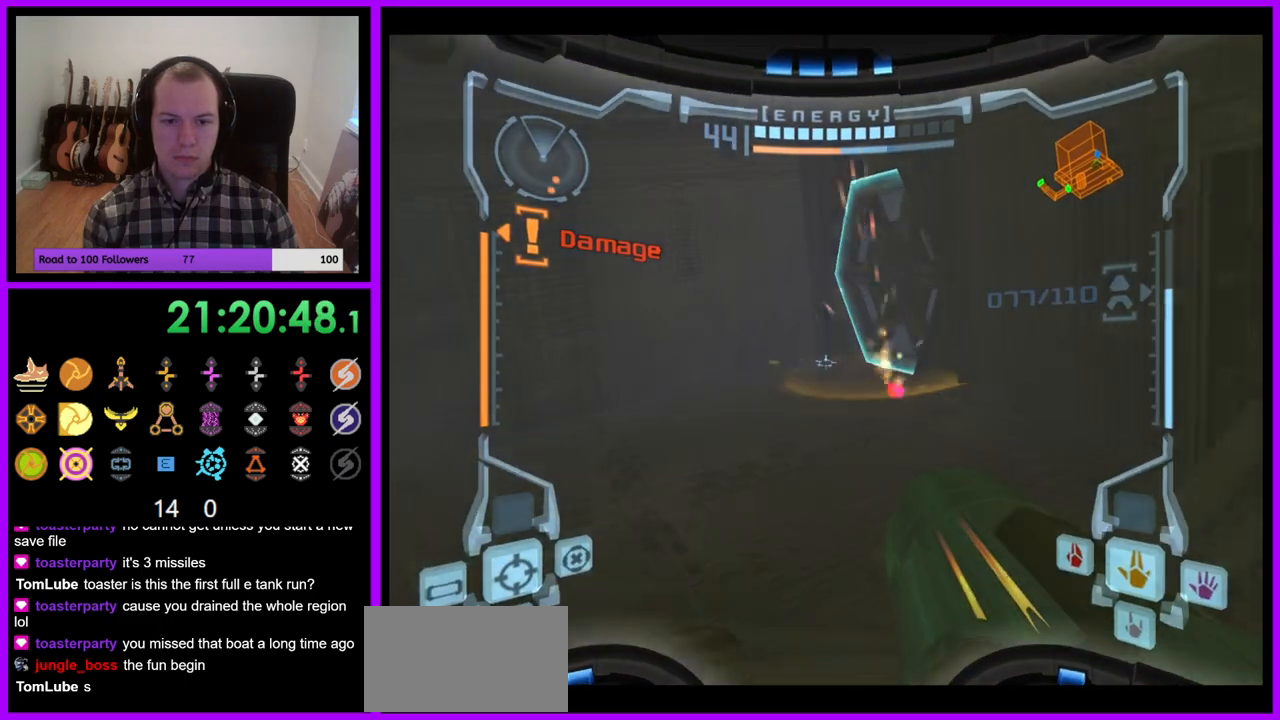
{"buttons": [], "left_stick": "up", "right_stick": "center", "events": [[50, "L1", "up"], [150, "A", "down"], [167, "left_stick", "up-right"], [233, "A", "up"], [400, "X", "down"], [400, "left_stick", "up"], [500, "X", "up"]]}
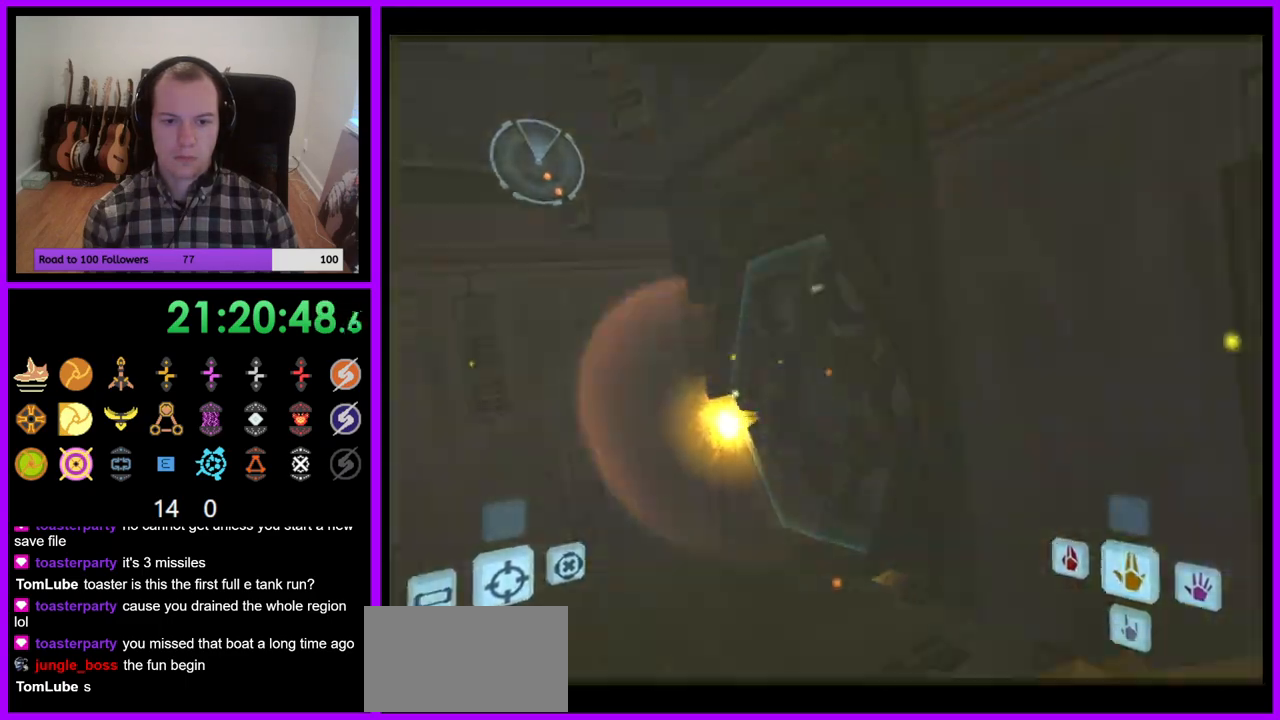
{"buttons": [], "left_stick": "up", "right_stick": "center", "events": []}
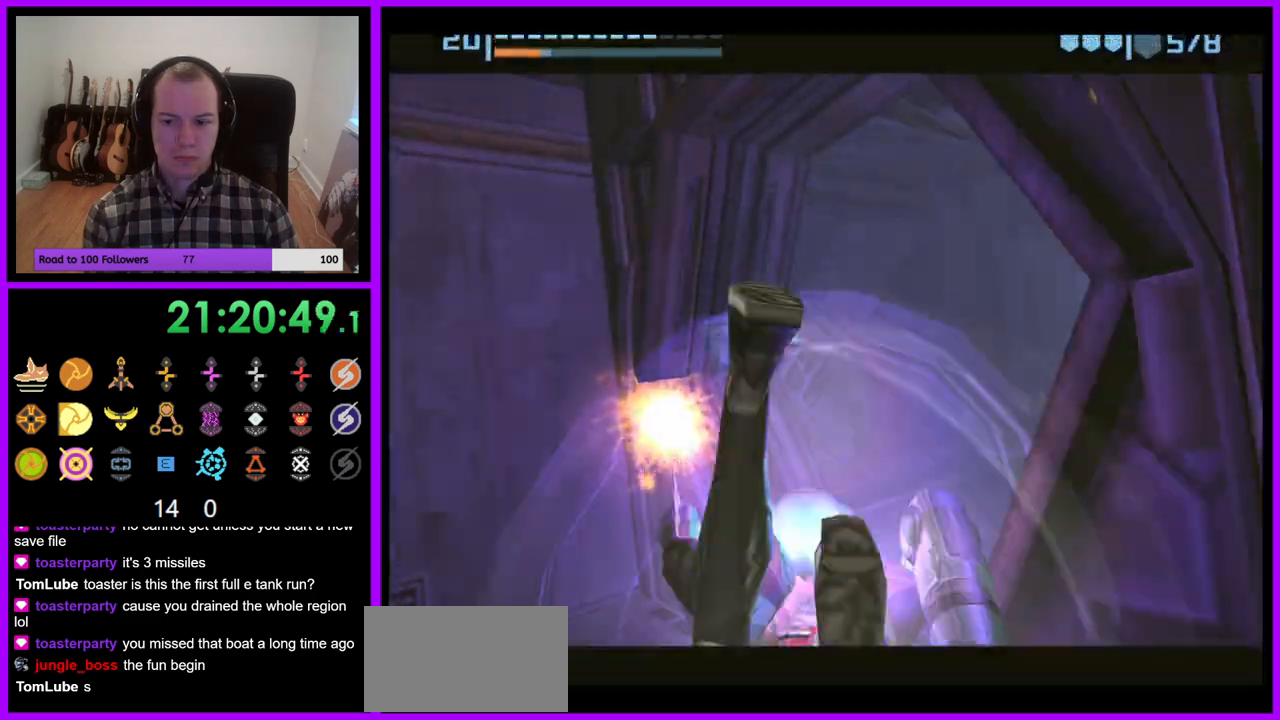
{"buttons": ["B"], "left_stick": "right", "right_stick": "center", "events": [[67, "left_stick", "up-right"], [217, "B", "down"], [383, "left_stick", "right"]]}
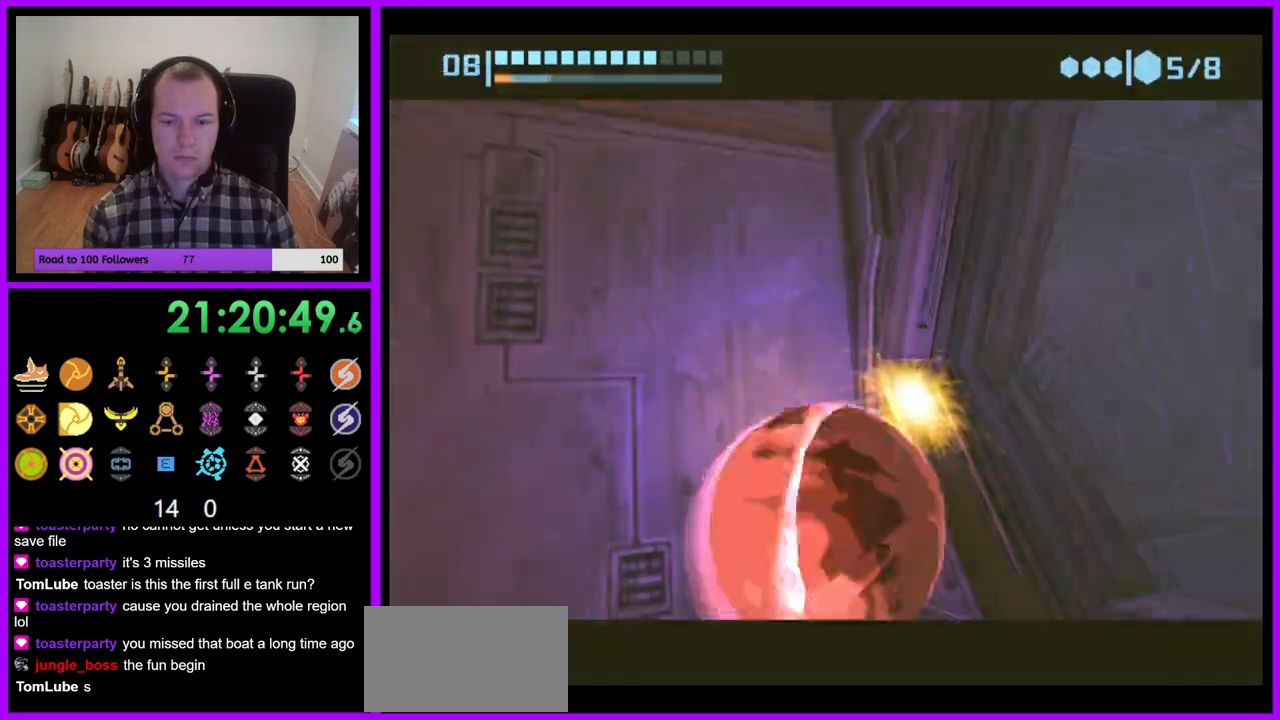
{"buttons": ["B"], "left_stick": "down-right", "right_stick": "center", "events": [[317, "left_stick", "down-right"]]}
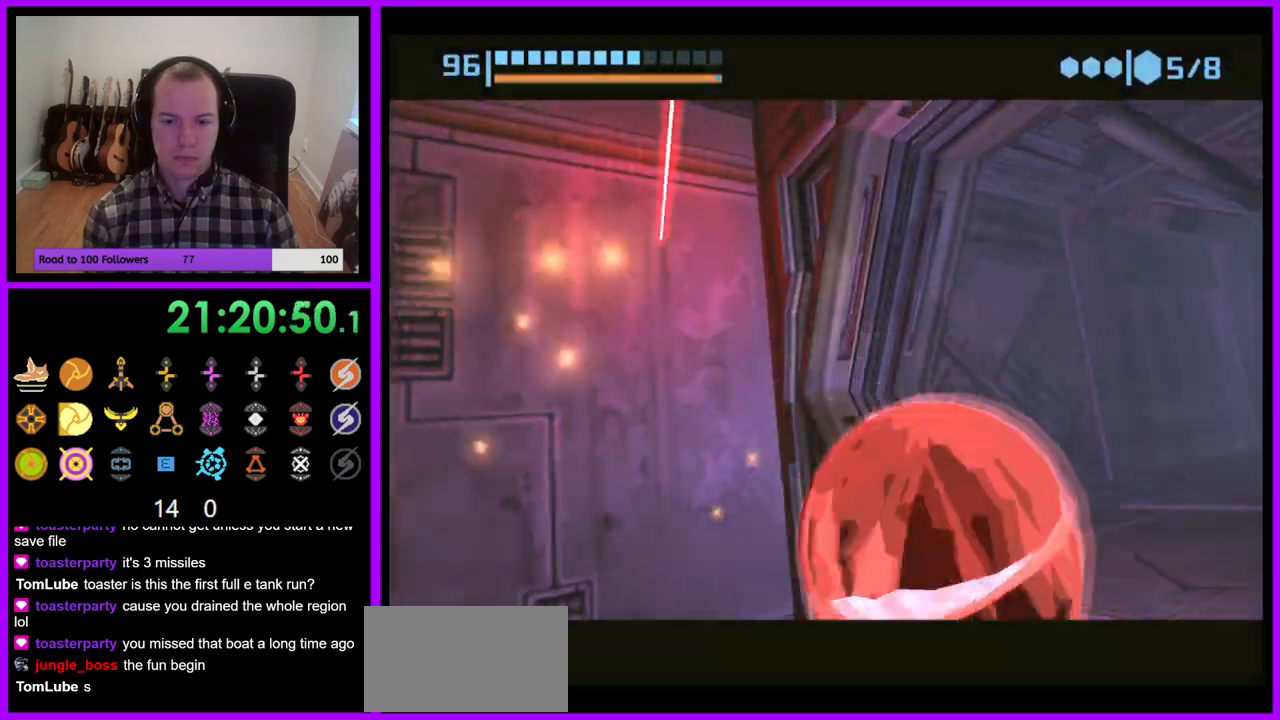
{"buttons": ["B"], "left_stick": "up-right", "right_stick": "center", "events": [[67, "left_stick", "up-right"], [150, "left_stick", "up"], [500, "left_stick", "up-right"]]}
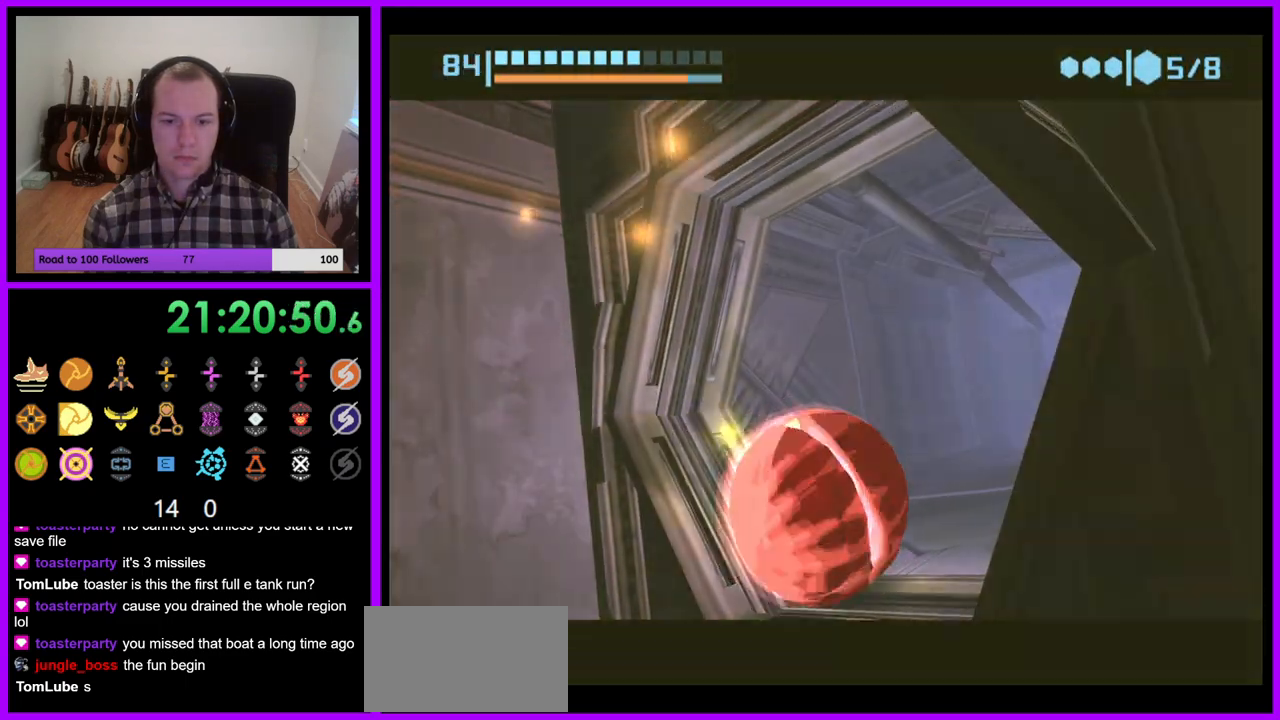
{"buttons": ["B"], "left_stick": "up", "right_stick": "center", "events": [[267, "B", "up"], [383, "left_stick", "up"], [400, "B", "down"]]}
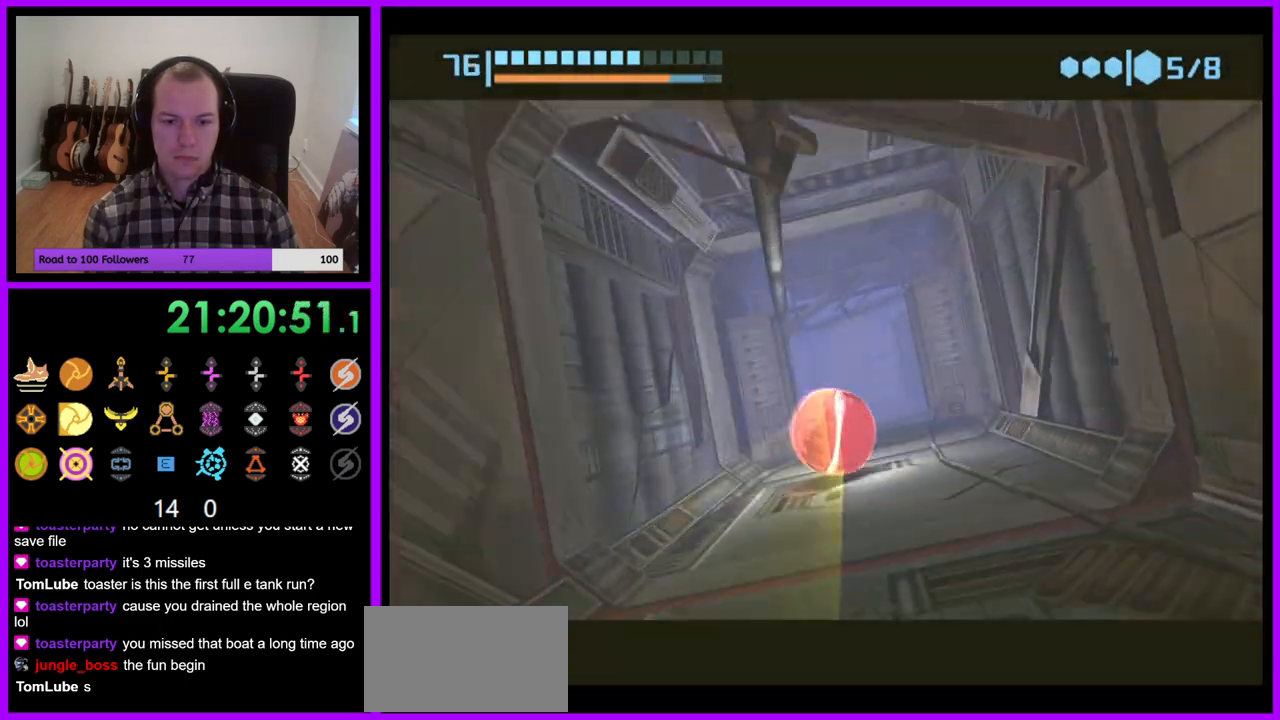
{"buttons": ["B"], "left_stick": "left", "right_stick": "center", "events": [[83, "left_stick", "up-right"], [217, "left_stick", "up"], [500, "left_stick", "left"]]}
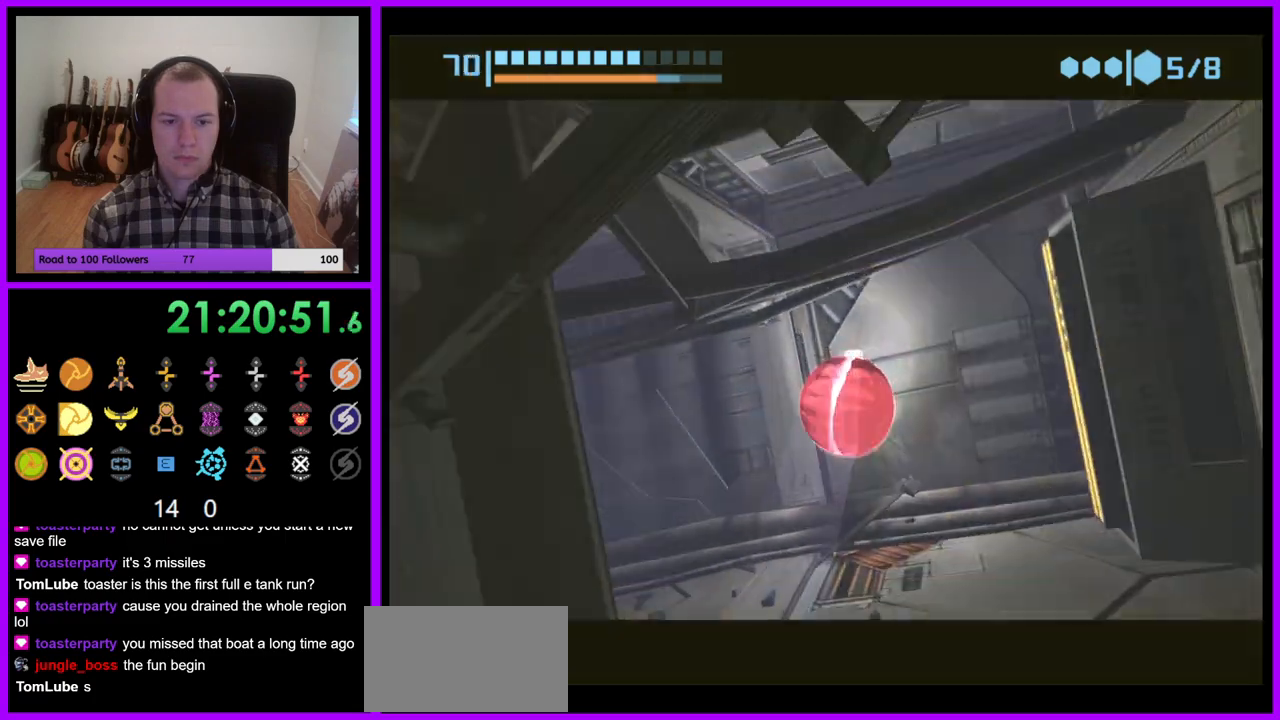
{"buttons": ["B"], "left_stick": "up-right", "right_stick": "center", "events": [[250, "left_stick", "up-left"], [317, "B", "up"], [417, "B", "down"], [467, "left_stick", "up-right"]]}
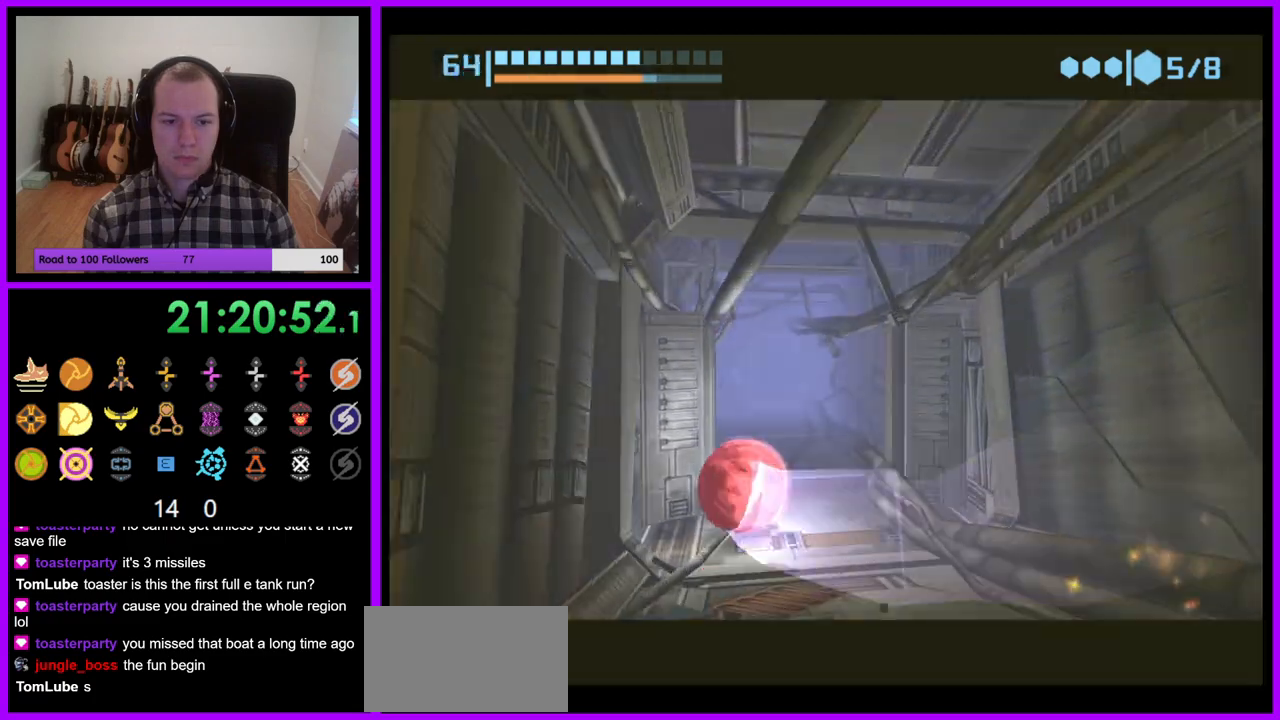
{"buttons": ["B"], "left_stick": "up-left", "right_stick": "center", "events": [[217, "left_stick", "up"], [383, "left_stick", "up-left"]]}
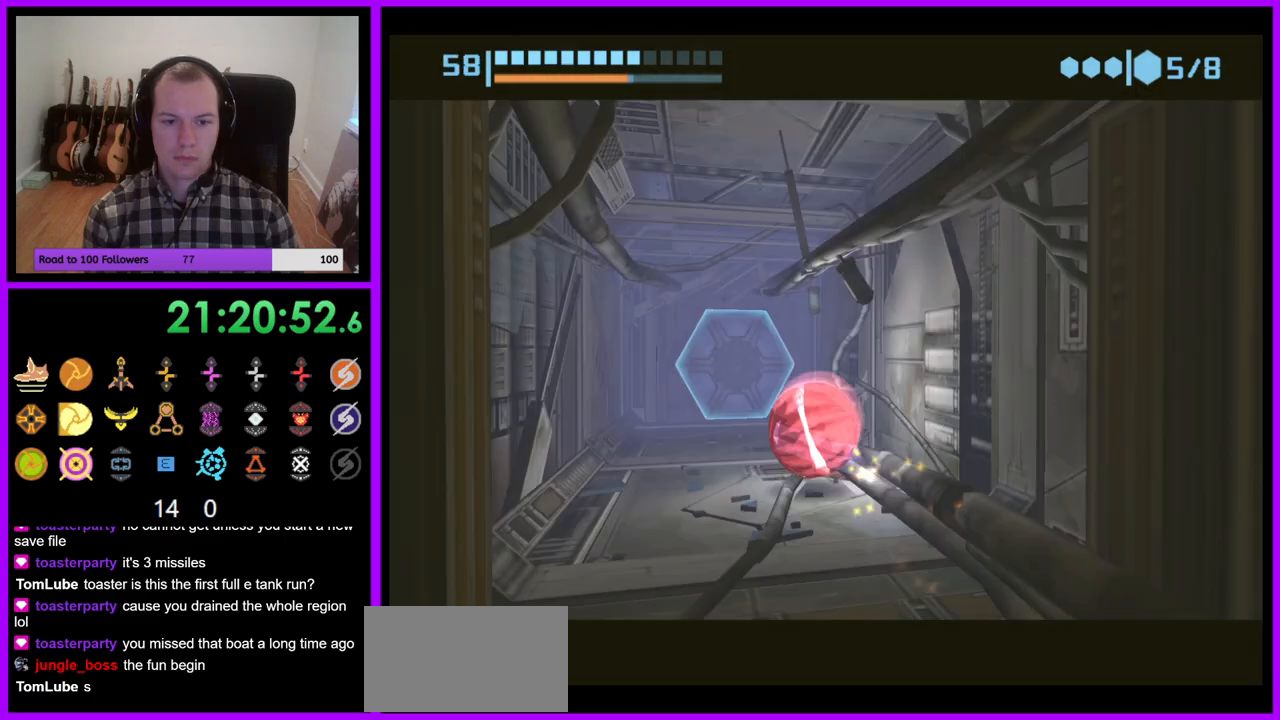
{"buttons": [], "left_stick": "center", "right_stick": "center", "events": [[50, "B", "up"], [117, "left_stick", "up-right"], [233, "left_stick", "up"], [333, "left_stick", "up-left"], [350, "A", "down"], [467, "A", "up"], [500, "left_stick", "center"]]}
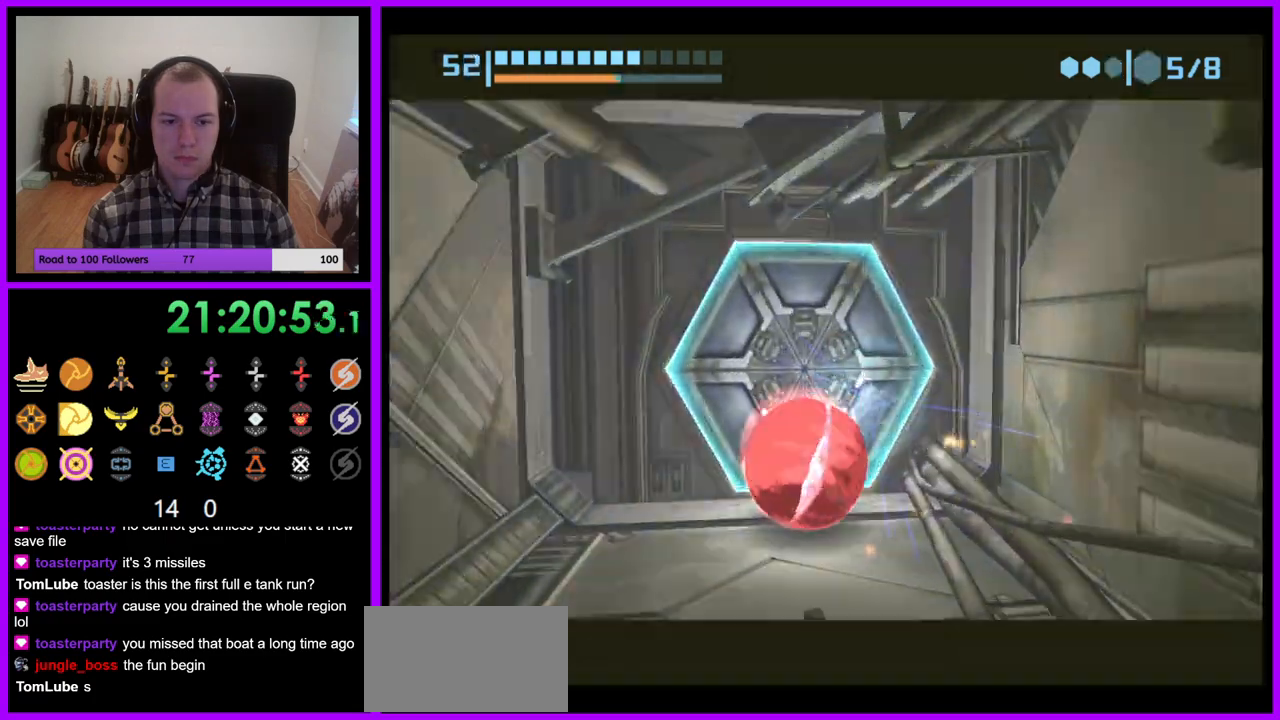
{"buttons": [], "left_stick": "center", "right_stick": "center", "events": [[50, "left_stick", "down"], [267, "left_stick", "up-right"], [400, "left_stick", "center"]]}
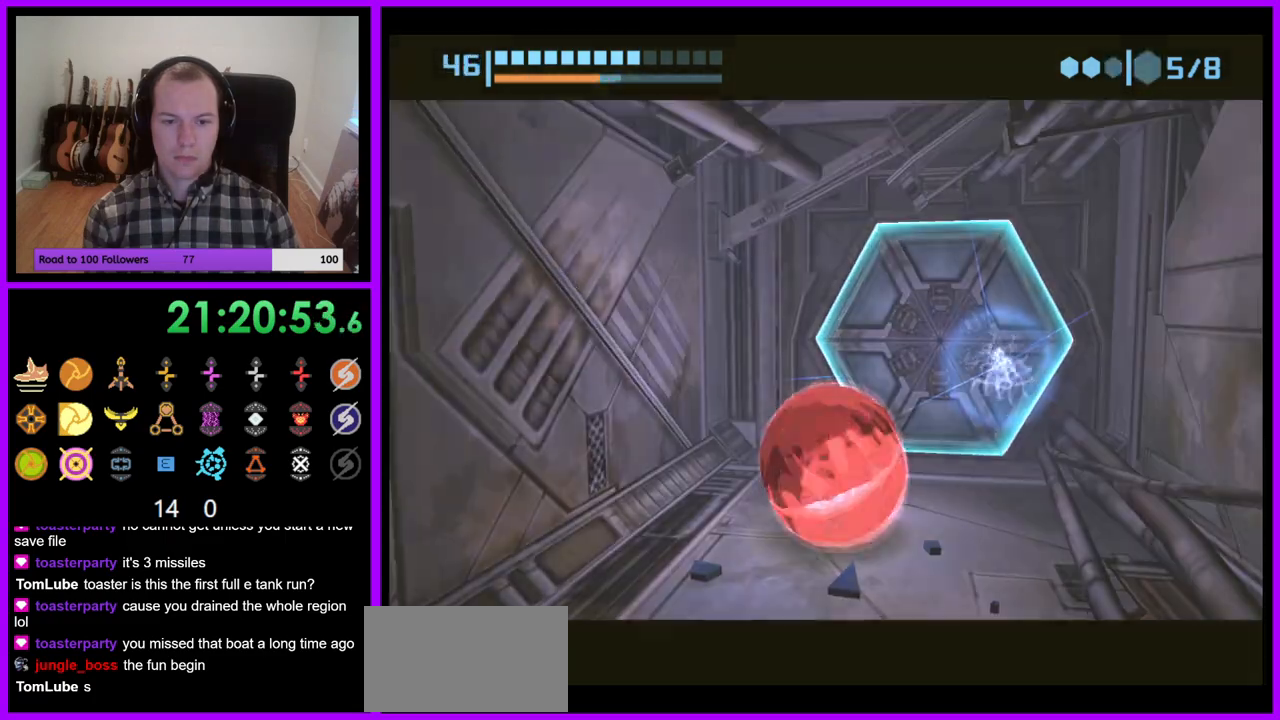
{"buttons": [], "left_stick": "center", "right_stick": "center", "events": []}
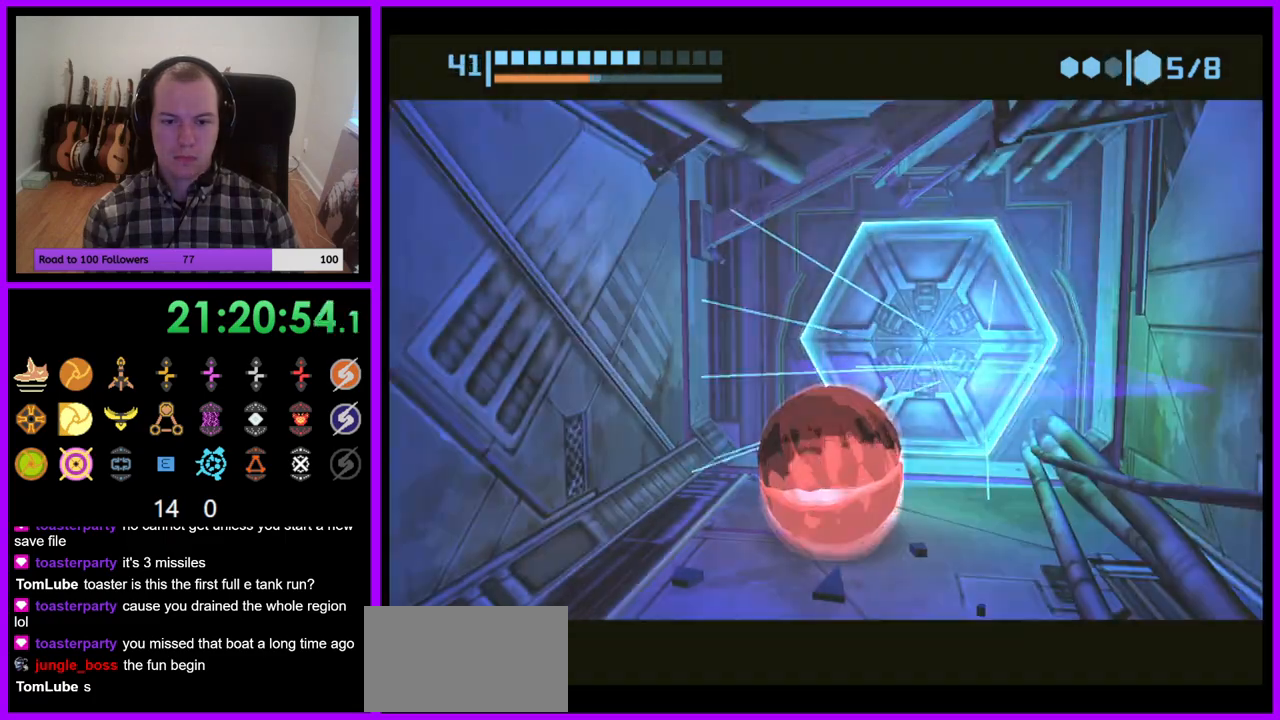
{"buttons": [], "left_stick": "center", "right_stick": "center", "events": [[50, "left_stick", "up-right"], [150, "left_stick", "center"]]}
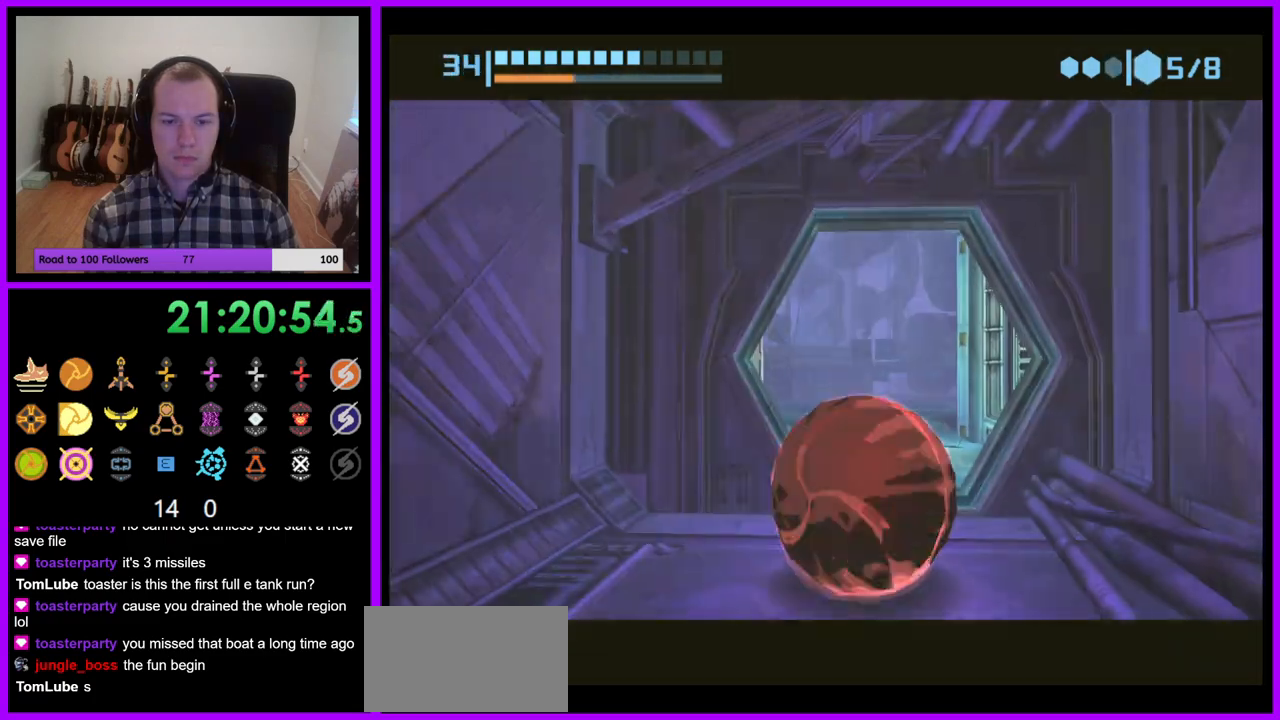
{"buttons": ["X"], "left_stick": "up", "right_stick": "center", "events": [[17, "left_stick", "up"], [400, "X", "down"]]}
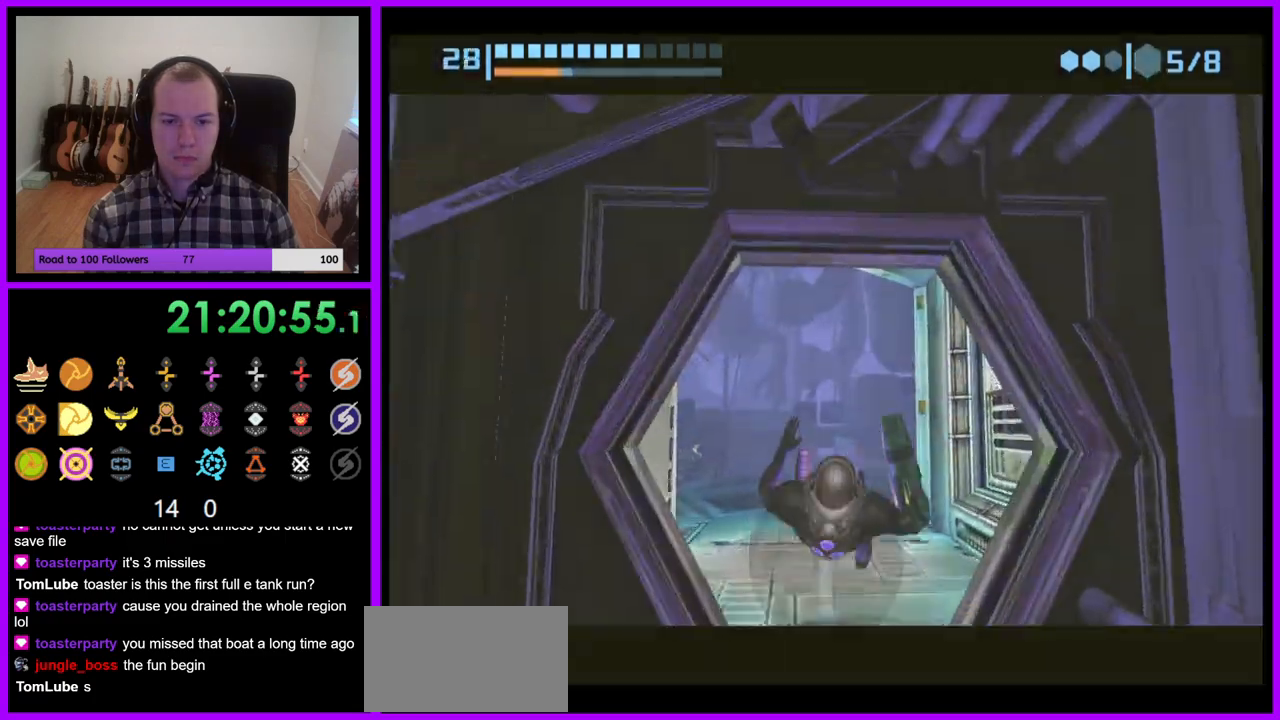
{"buttons": ["Z"], "left_stick": "up", "right_stick": "center"}
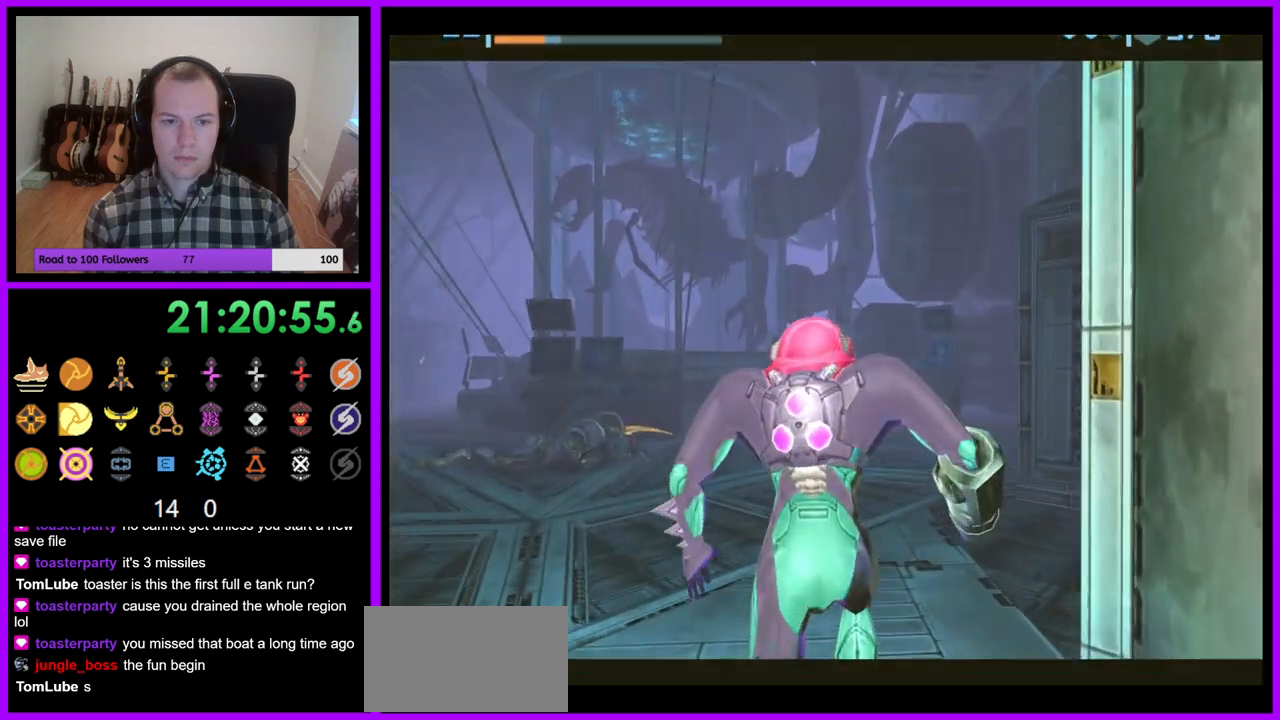
{"buttons": [], "left_stick": "up", "right_stick": "center", "events": [[33, "Z", "up"]]}
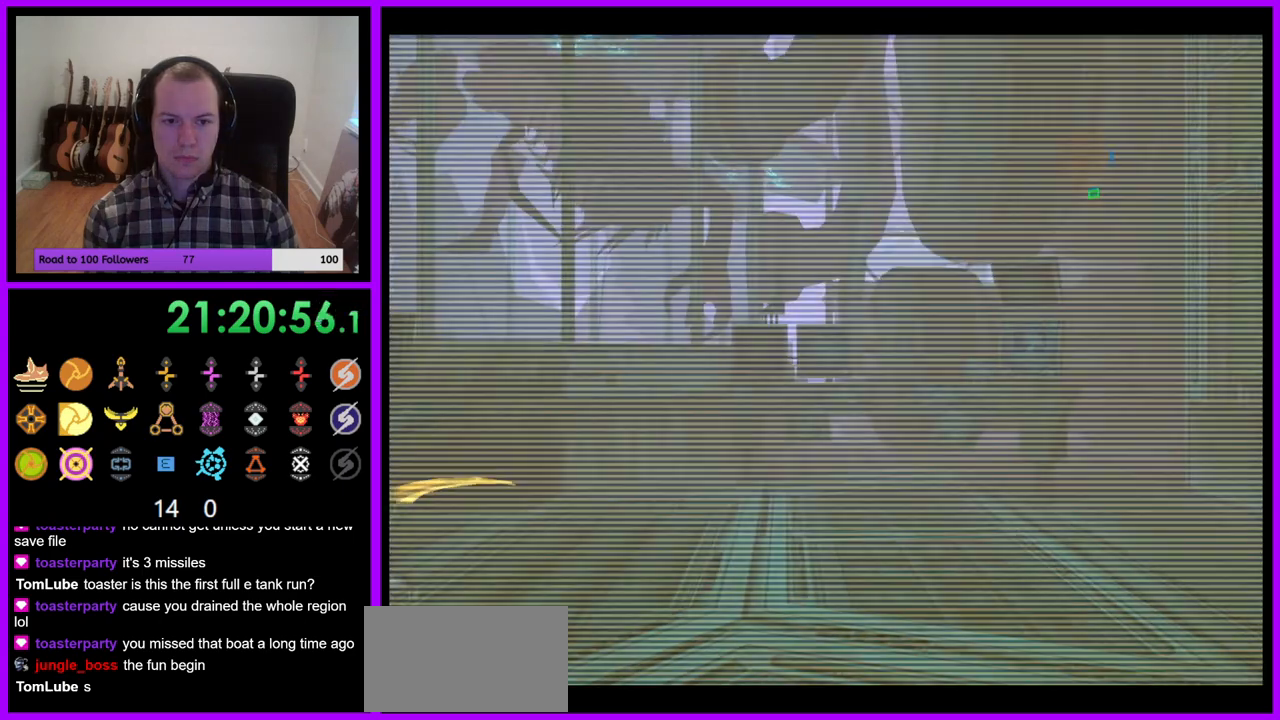
{"buttons": [], "left_stick": "up", "right_stick": "center", "events": [[50, "L1", "down"], [150, "B", "down"], [283, "B", "up"], [433, "L1", "up"]]}
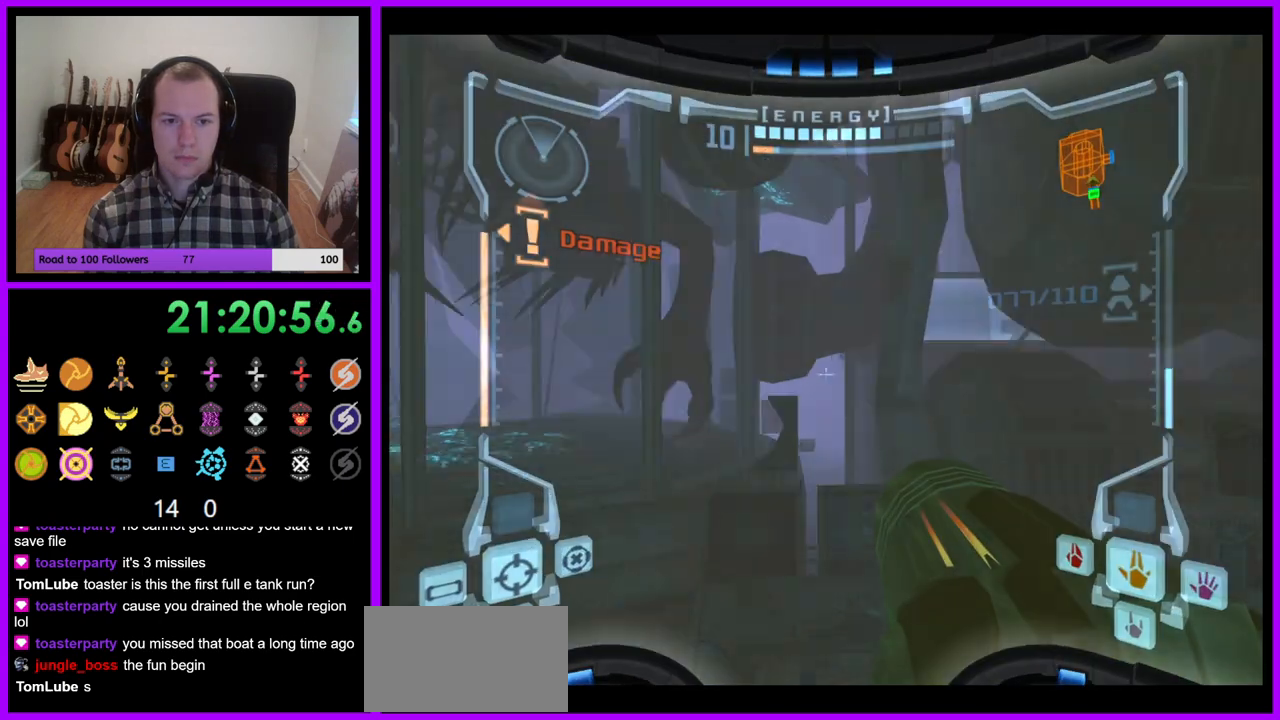
{"buttons": ["L1"], "left_stick": "up", "right_stick": "center", "events": [[233, "L1", "down"], [300, "B", "down"], [367, "B", "up"], [383, "left_stick", "up-left"], [483, "left_stick", "up"]]}
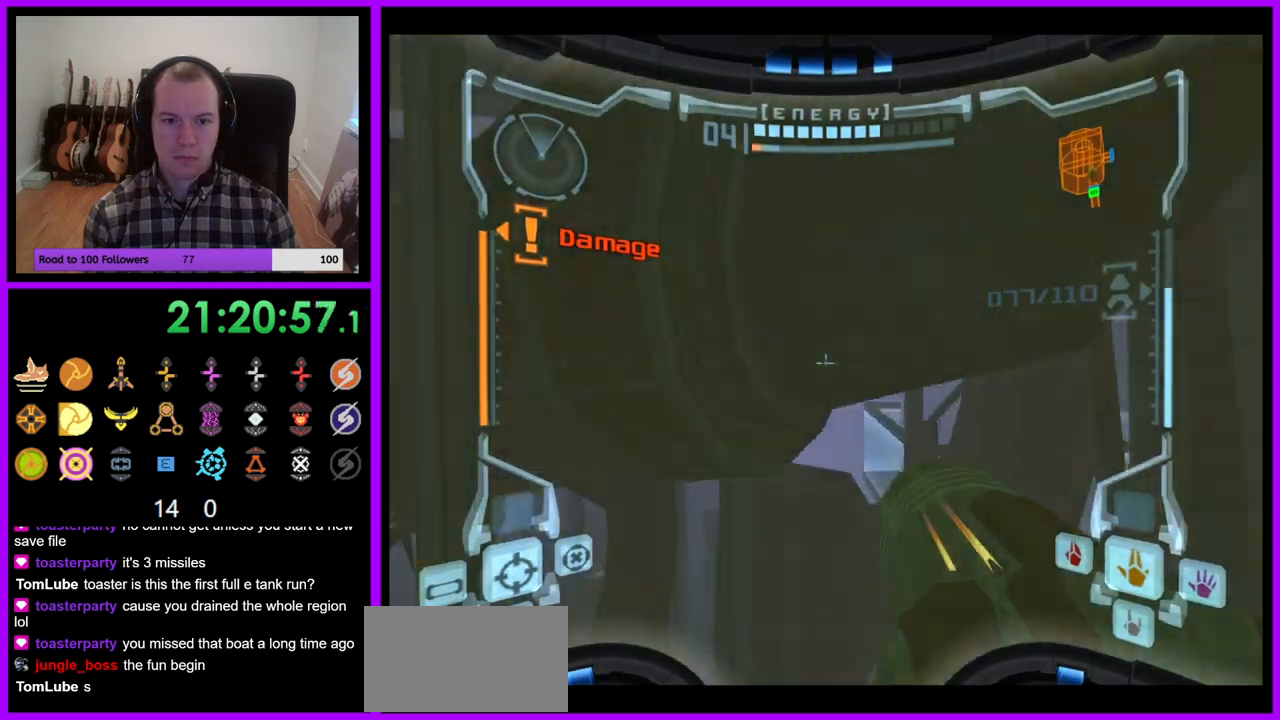
{"buttons": ["L1"], "left_stick": "center", "right_stick": "center", "events": [[233, "left_stick", "center"]]}
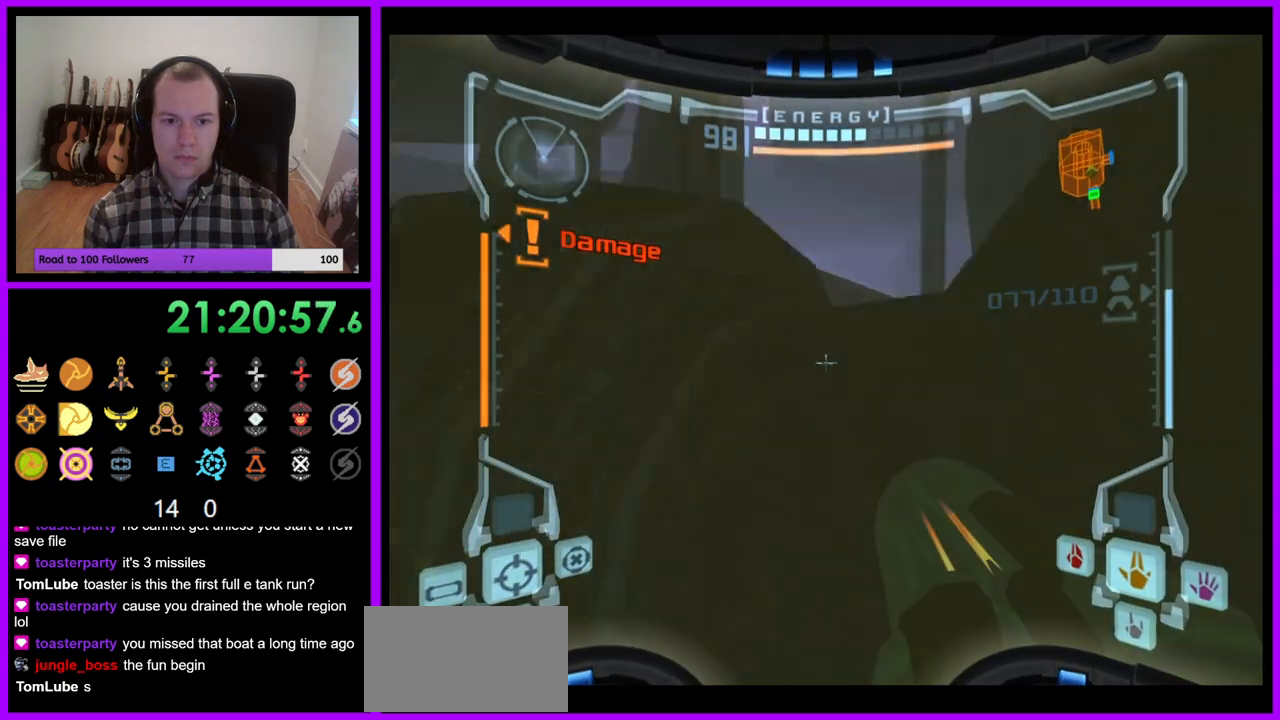
{"buttons": ["B"], "left_stick": "right", "right_stick": "center", "events": [[167, "L1", "up"], [317, "left_stick", "right"], [433, "B", "down"]]}